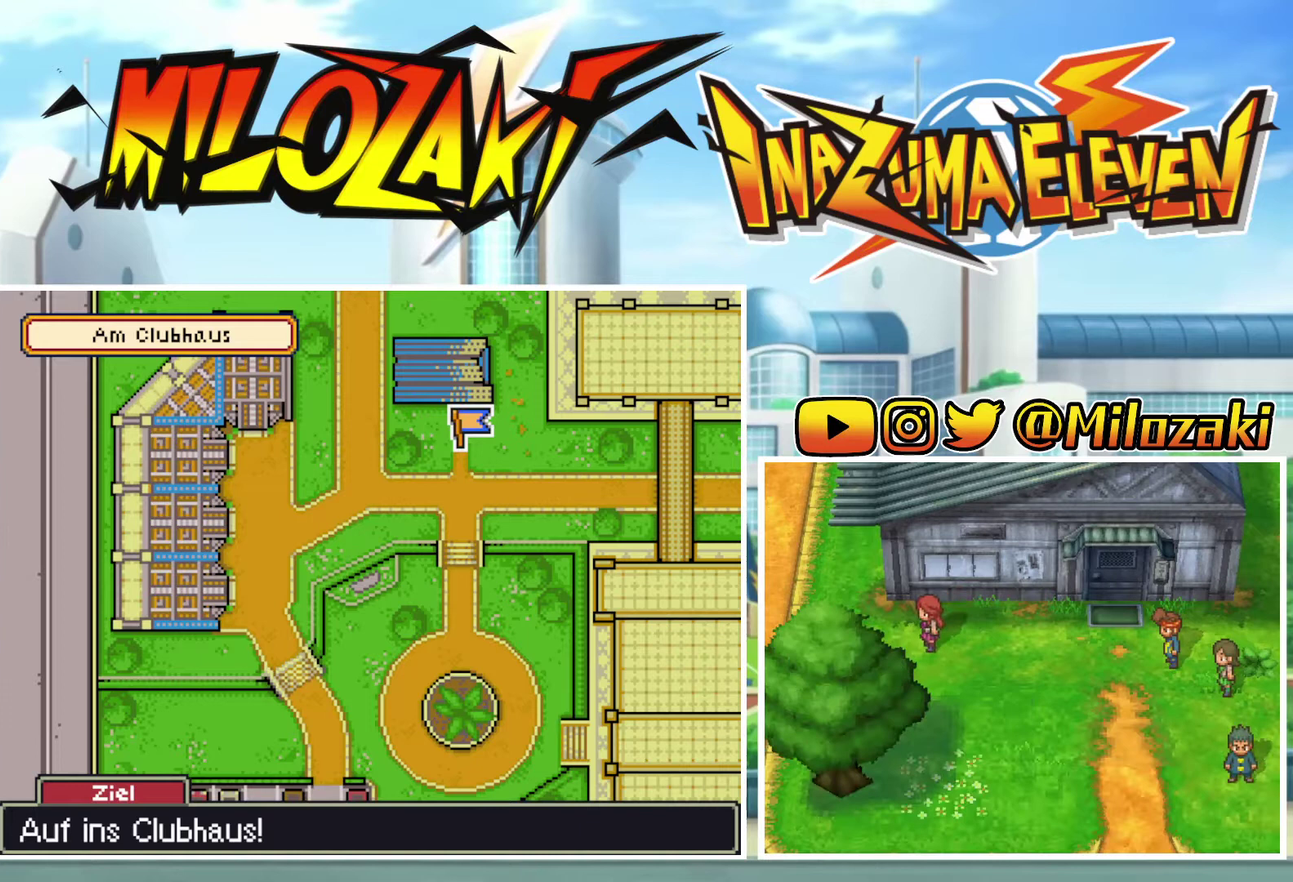
Gameplay with a controller (Nintendo layout); each line is a JSON object with the inputs held at the frame after it. "events" lists button and stick changes between this image and that frame as [ms after this image, input, new state], when the widget could be followed in between. Not read: L3 R3 right_stick.
{"buttons": [], "left_stick": "center", "events": [[33, "A", "down"], [33, "left_stick", "center"], [100, "A", "up"], [133, "B", "up"]]}
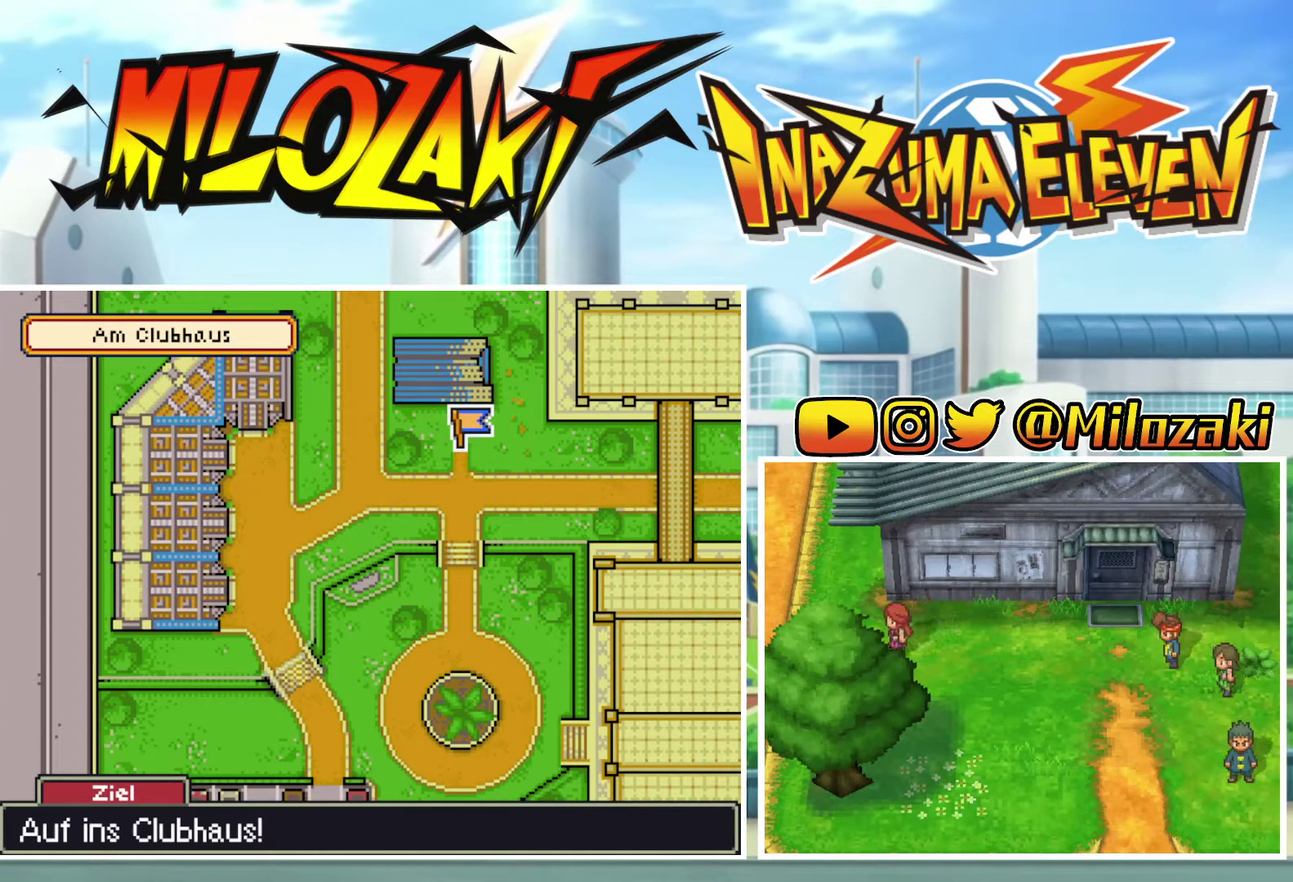
{"buttons": [], "left_stick": "center", "events": [[167, "B", "down"], [267, "L2", "down"], [333, "L2", "up"], [500, "B", "up"]]}
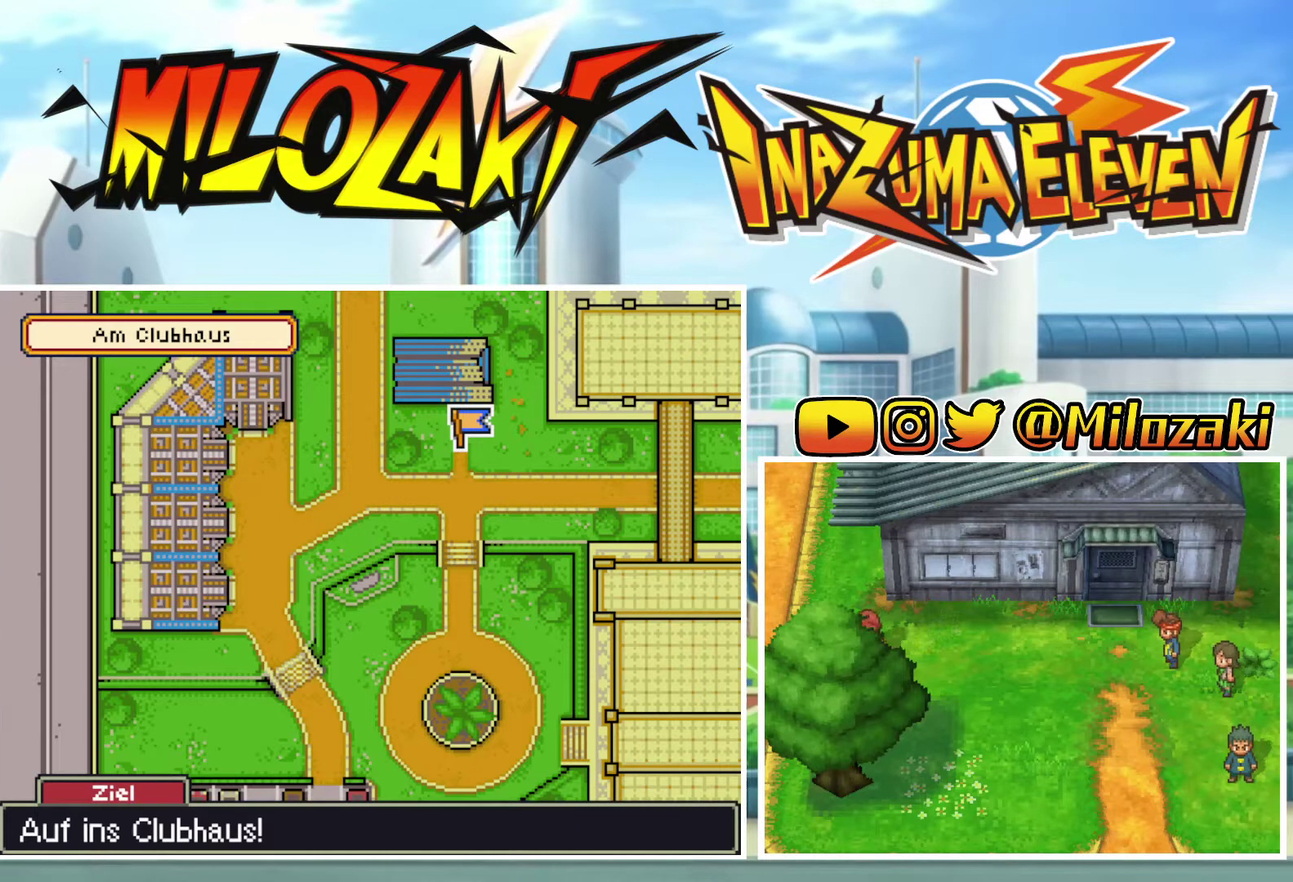
{"buttons": ["A", "B", "R2"], "left_stick": "center", "events": [[233, "A", "down"], [233, "R2", "down"], [333, "A", "up"], [333, "R2", "up"], [433, "B", "down"], [467, "A", "down"], [467, "R2", "down"]]}
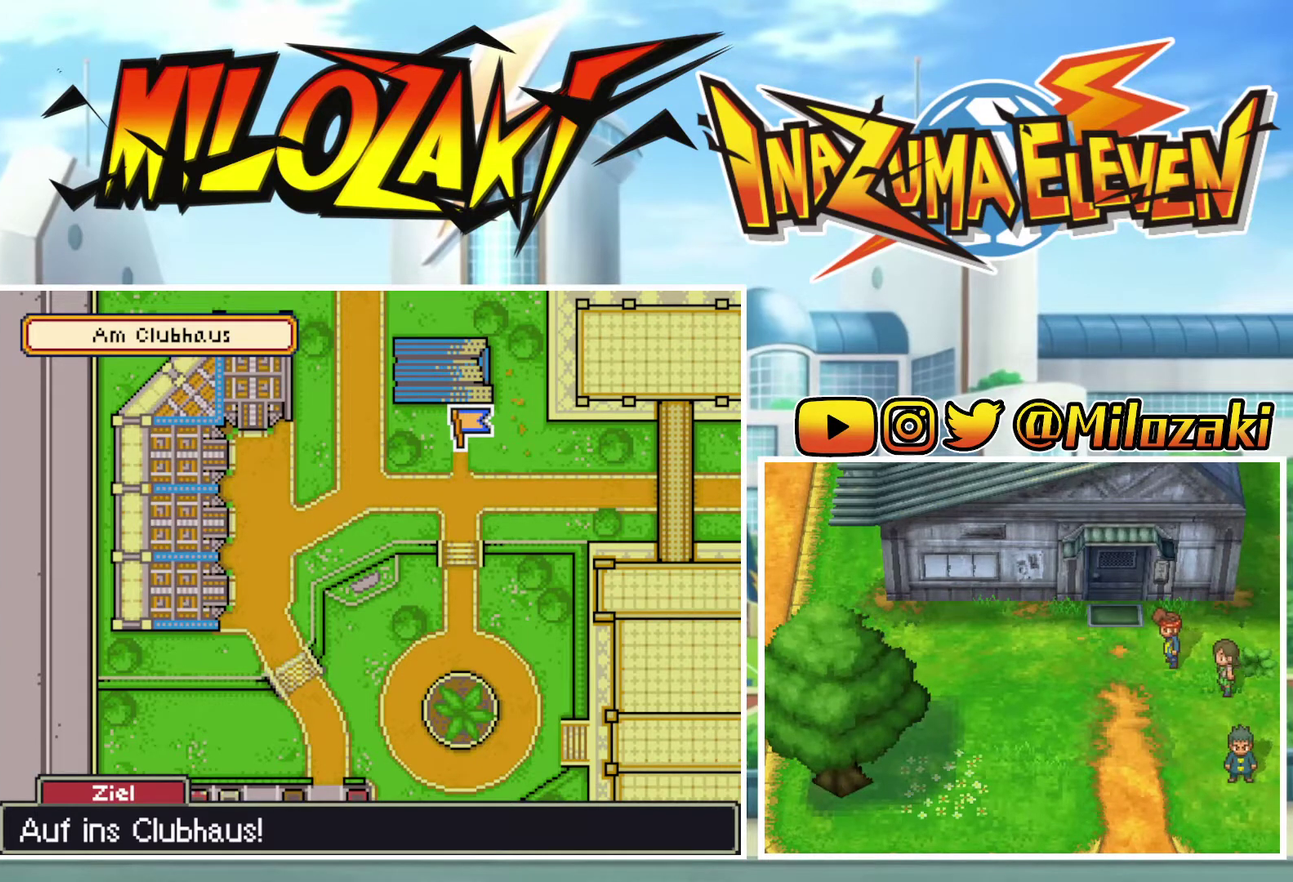
{"buttons": [], "left_stick": "center", "events": [[33, "R2", "up"], [67, "A", "up"], [67, "B", "up"]]}
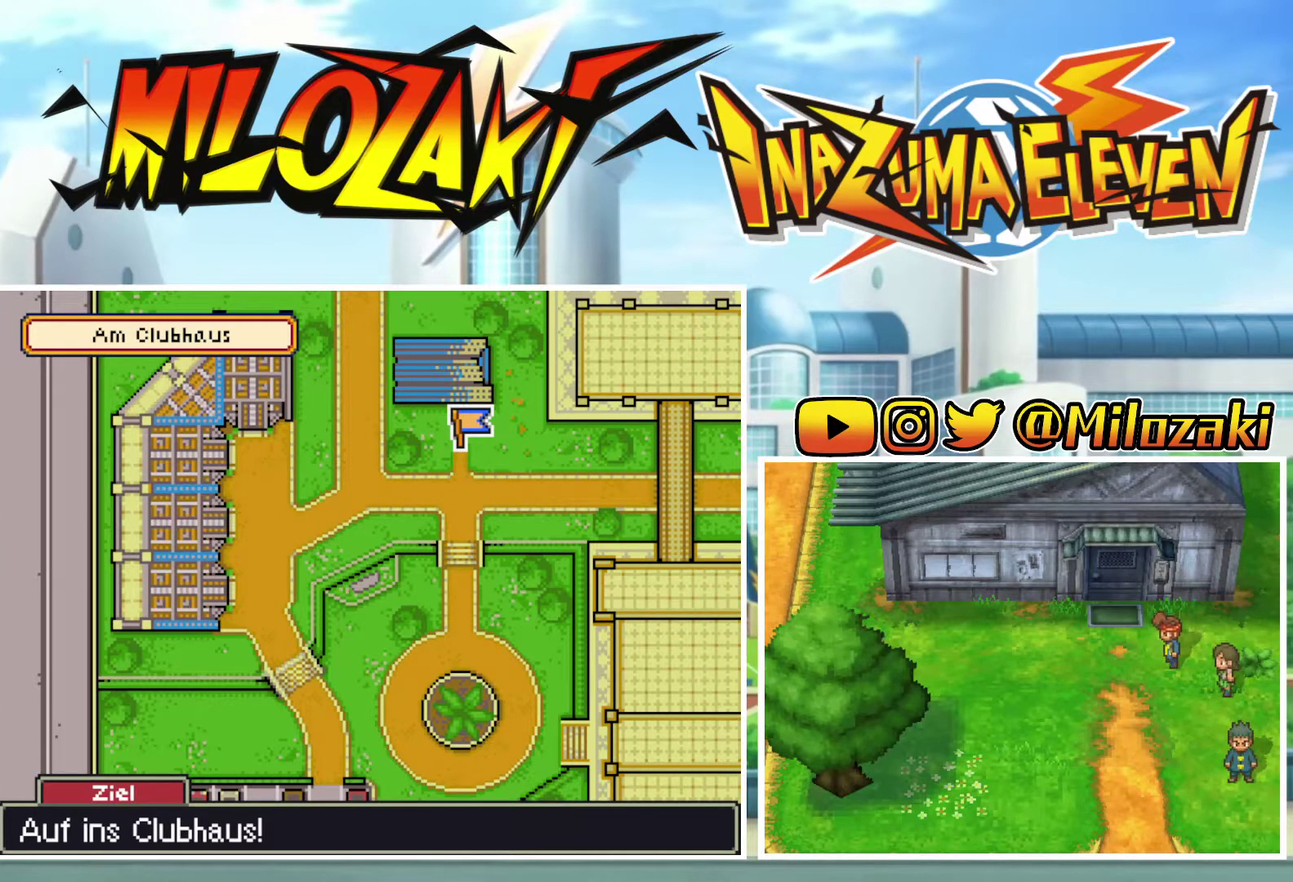
{"buttons": ["B", "L2", "R2"], "left_stick": "down-left", "events": [[233, "left_stick", "up-right"], [300, "B", "down"], [300, "L2", "down"], [300, "left_stick", "up"], [433, "R2", "down"], [433, "left_stick", "down-left"]]}